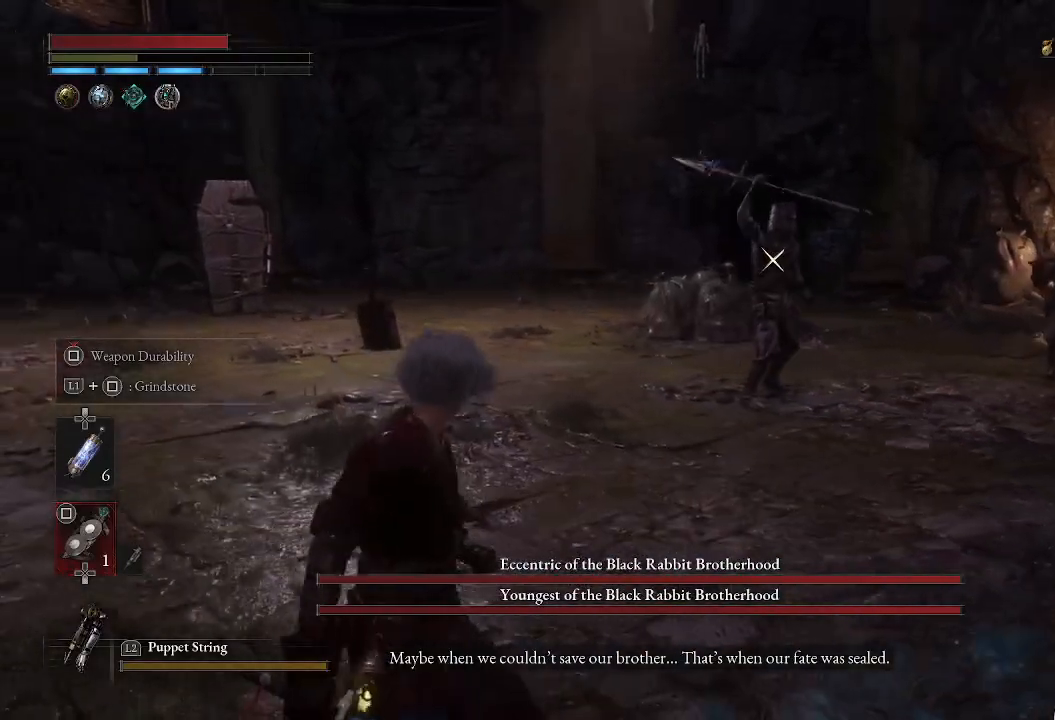
Gameplay with a controller (PlayStation layout); each line is a JSON object with the inputs held at the frame after it. "events" lists button and stick changes between this image and that frame as [ms after this image, input, new state], when the widget could be followed in between.
{"buttons": [], "left_stick": "up-left", "right_stick": "center", "events": [[67, "left_stick", "up-left"]]}
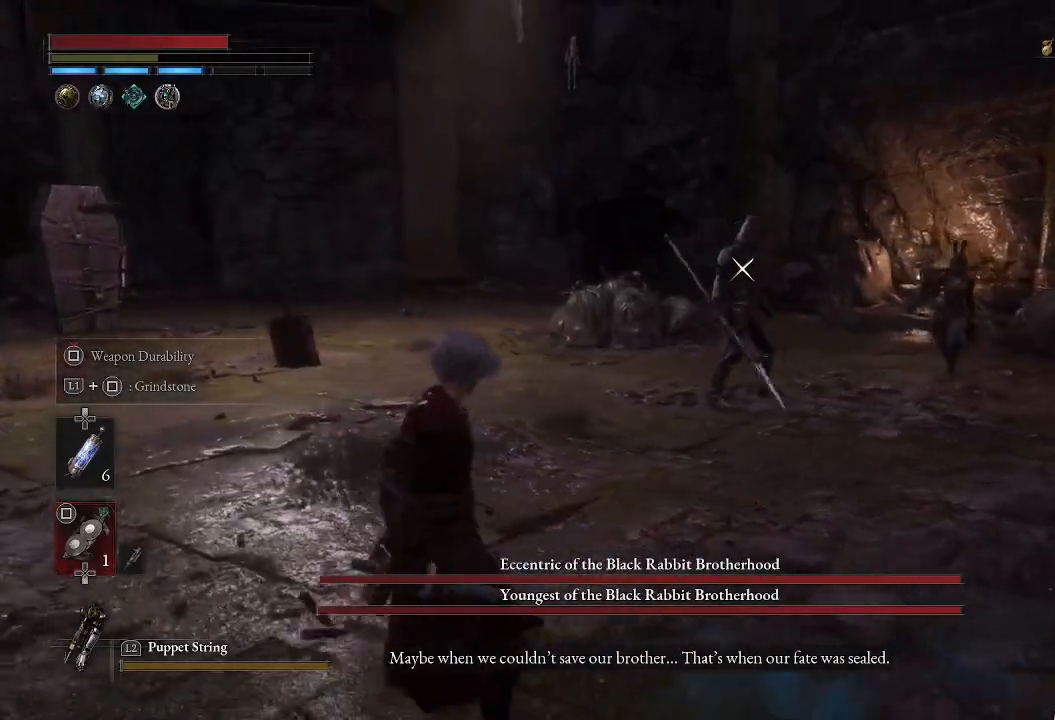
{"buttons": [], "left_stick": "left", "right_stick": "center", "events": [[50, "left_stick", "left"]]}
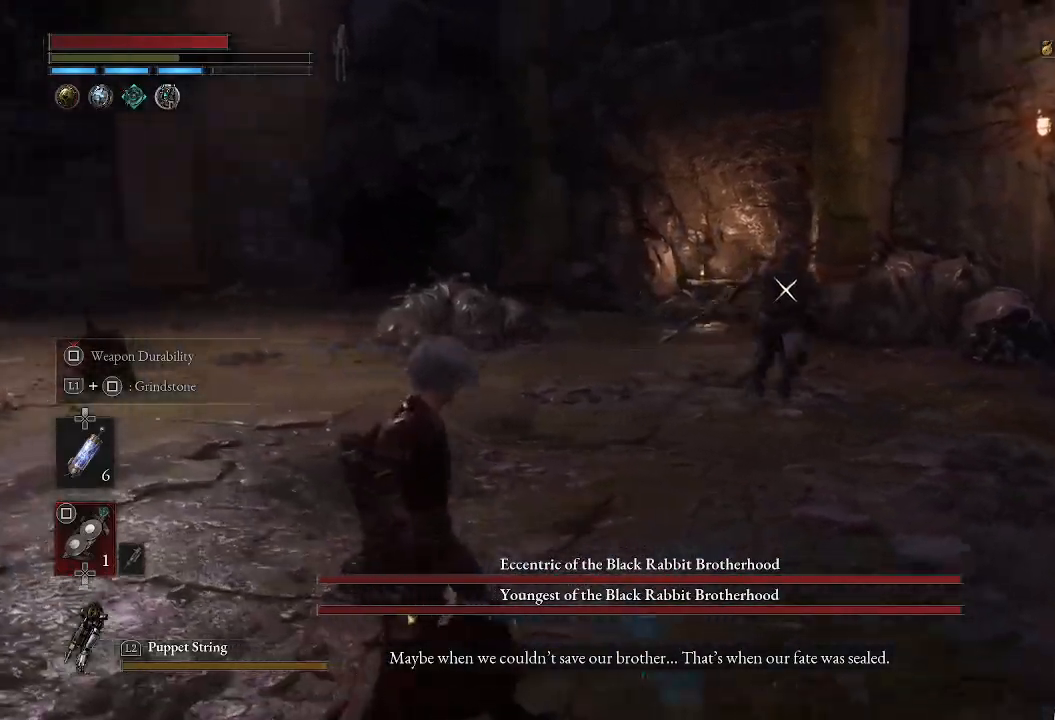
{"buttons": [], "left_stick": "down-left", "right_stick": "center", "events": [[67, "left_stick", "down-left"]]}
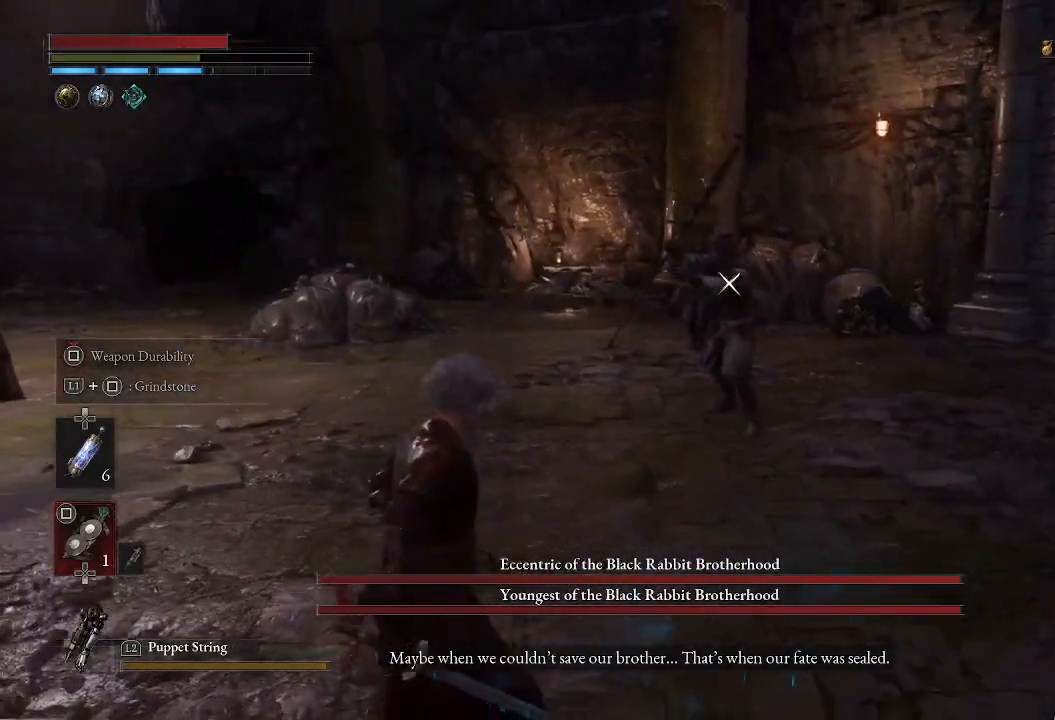
{"buttons": [], "left_stick": "down-left", "right_stick": "center", "events": []}
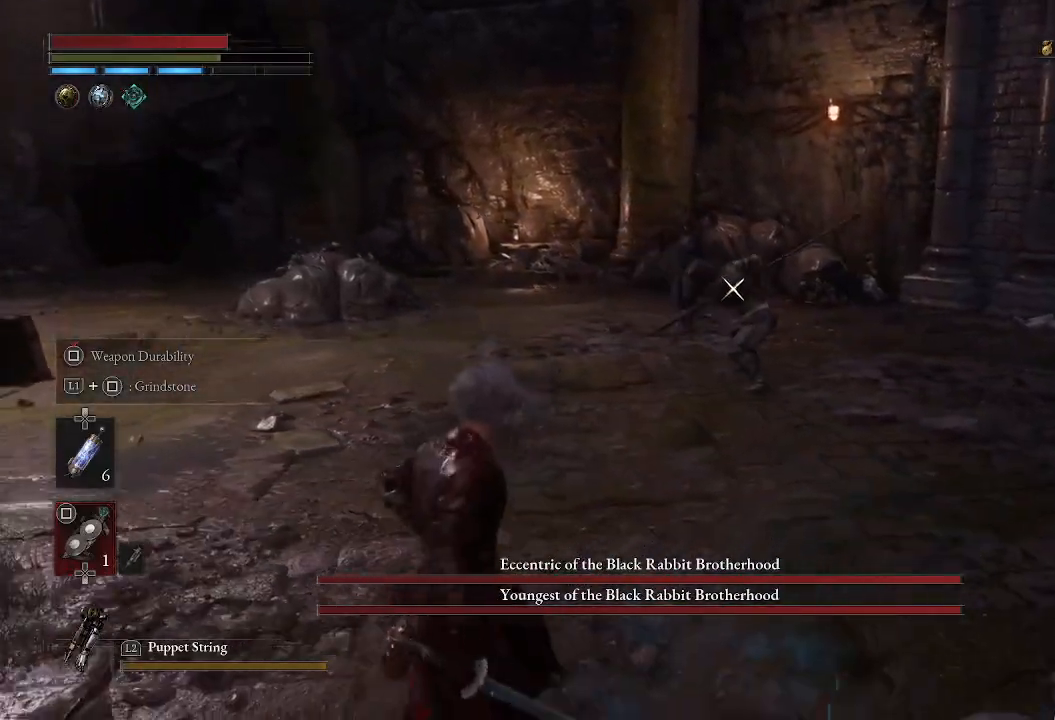
{"buttons": [], "left_stick": "down-left", "right_stick": "center", "events": []}
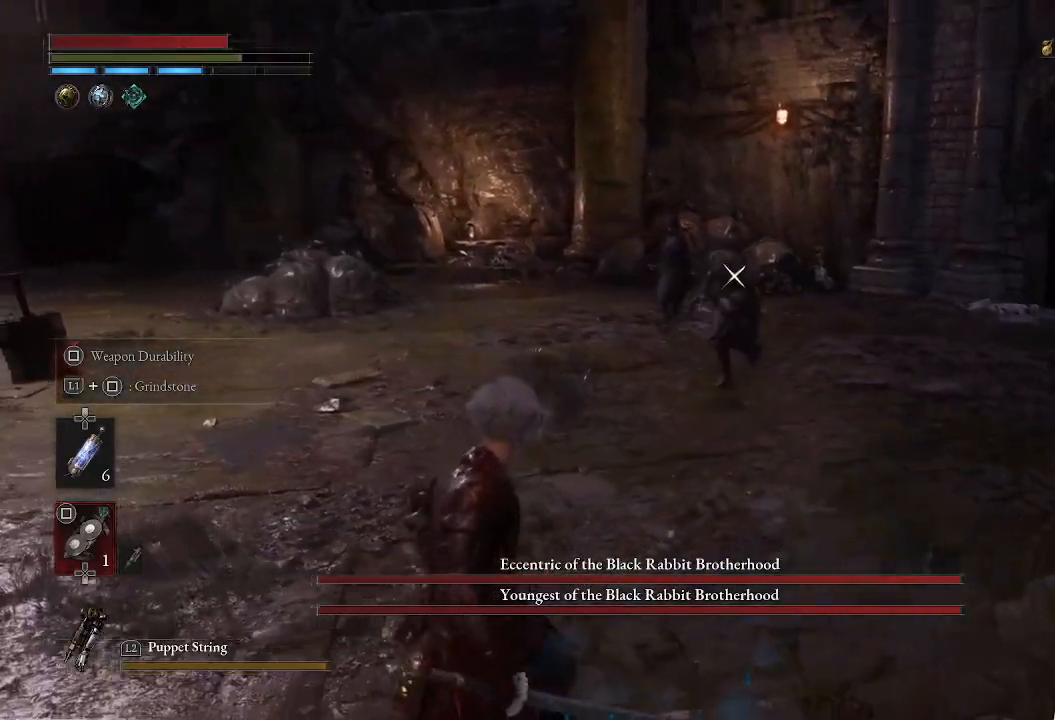
{"buttons": [], "left_stick": "down-left", "right_stick": "center", "events": []}
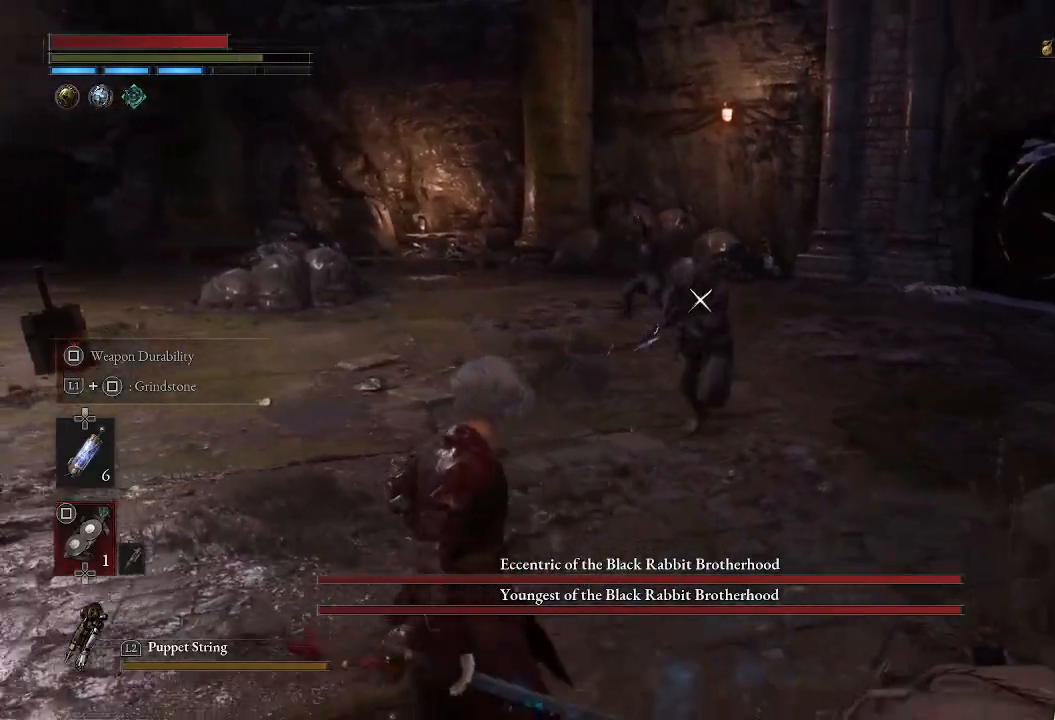
{"buttons": [], "left_stick": "down-left", "right_stick": "center", "events": [[250, "CIRCLE", "down"], [383, "CIRCLE", "up"]]}
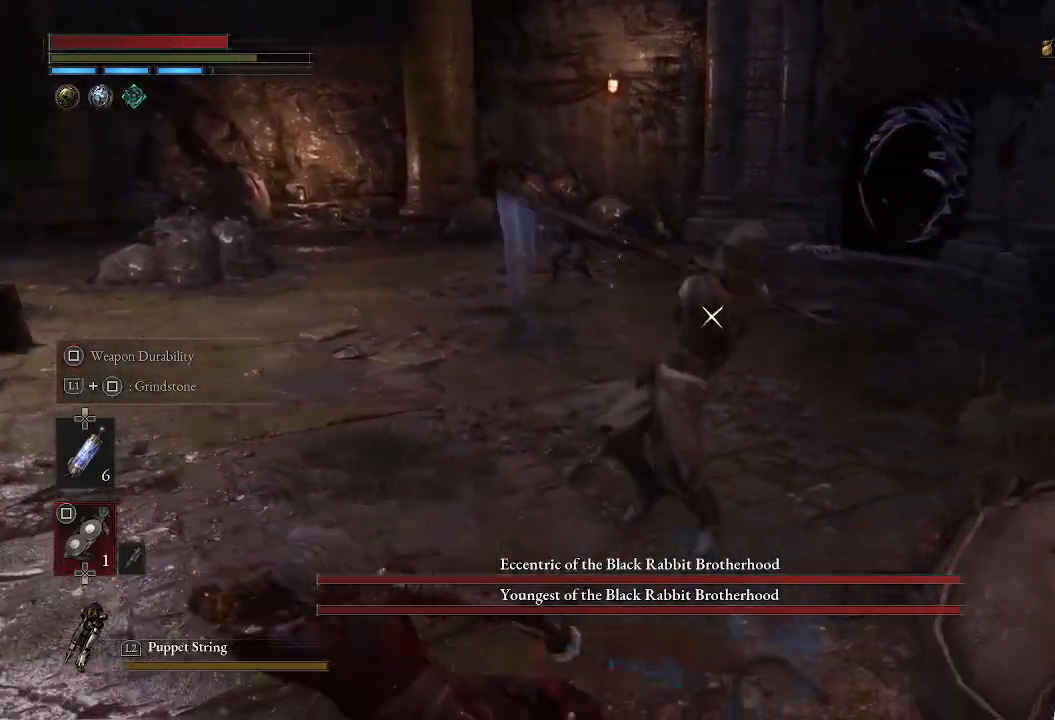
{"buttons": [], "left_stick": "down-left", "right_stick": "center", "events": [[133, "CIRCLE", "down"], [267, "CIRCLE", "up"]]}
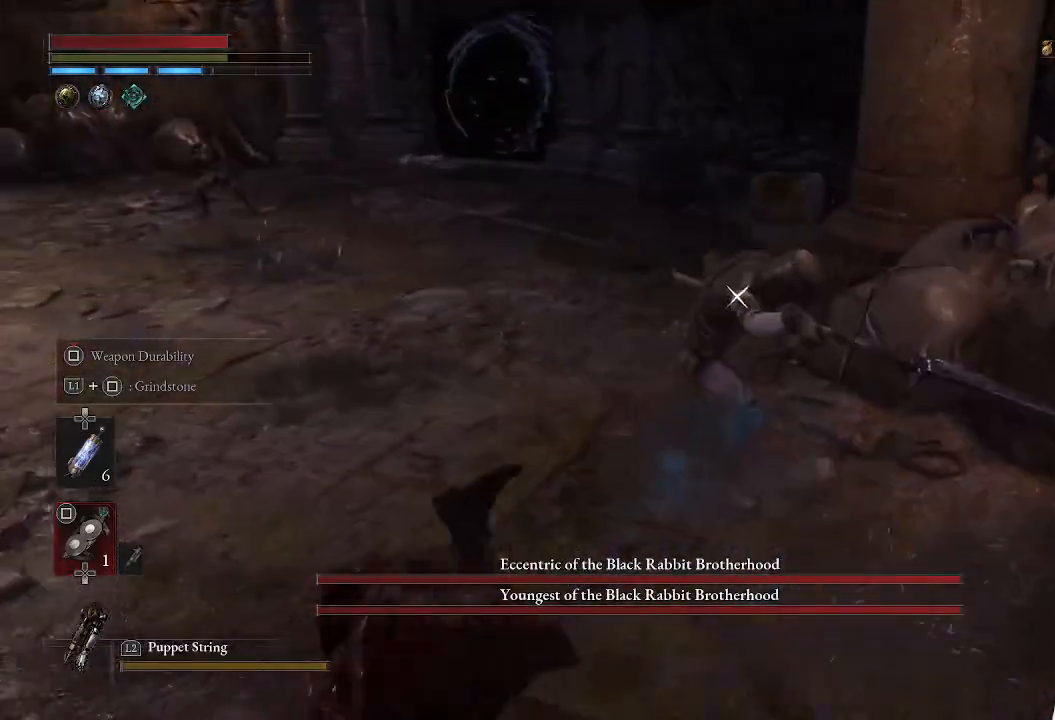
{"buttons": [], "left_stick": "down-right", "right_stick": "center", "events": [[83, "left_stick", "center"], [467, "left_stick", "down-right"]]}
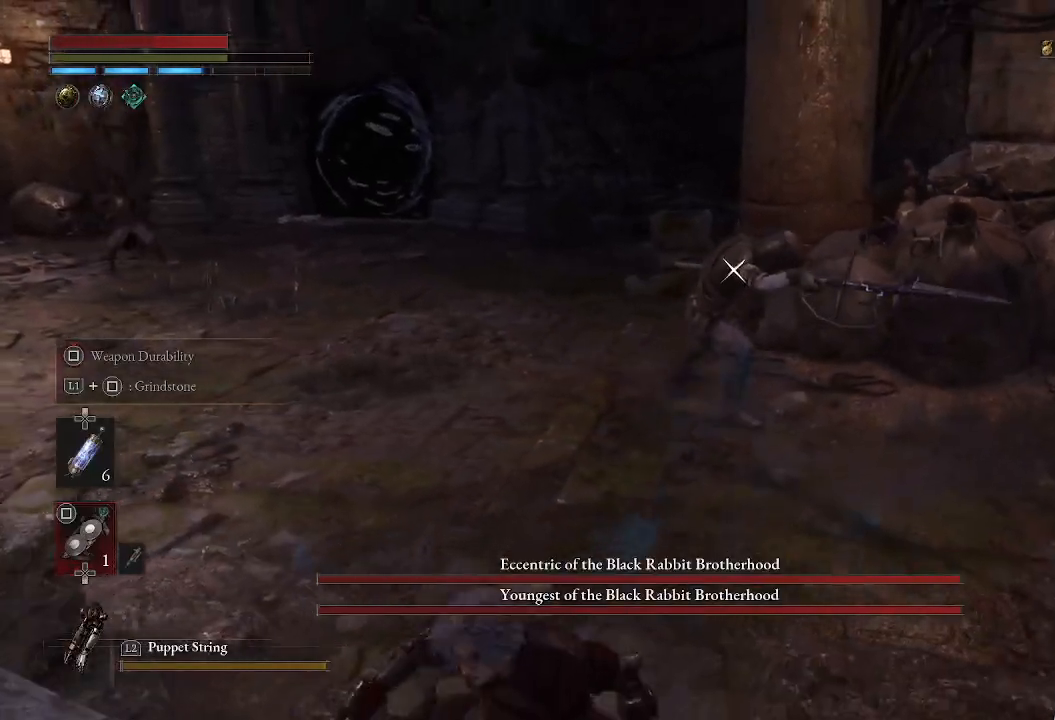
{"buttons": [], "left_stick": "down-right", "right_stick": "center", "events": []}
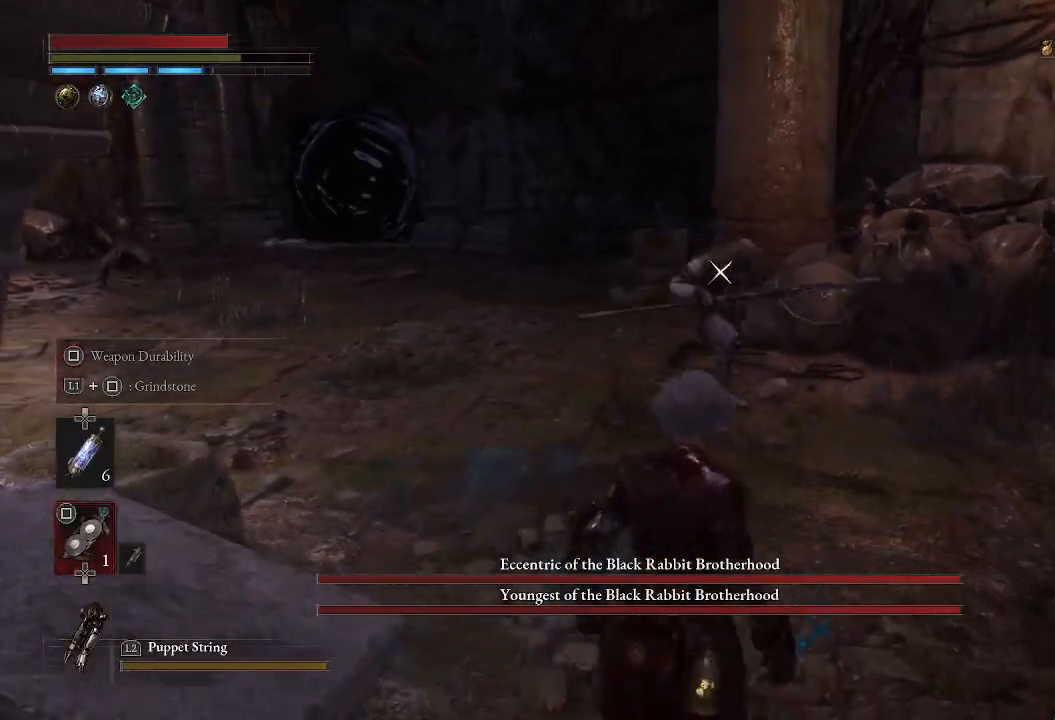
{"buttons": [], "left_stick": "right", "right_stick": "center", "events": [[50, "left_stick", "up-right"], [200, "left_stick", "center"], [400, "left_stick", "right"]]}
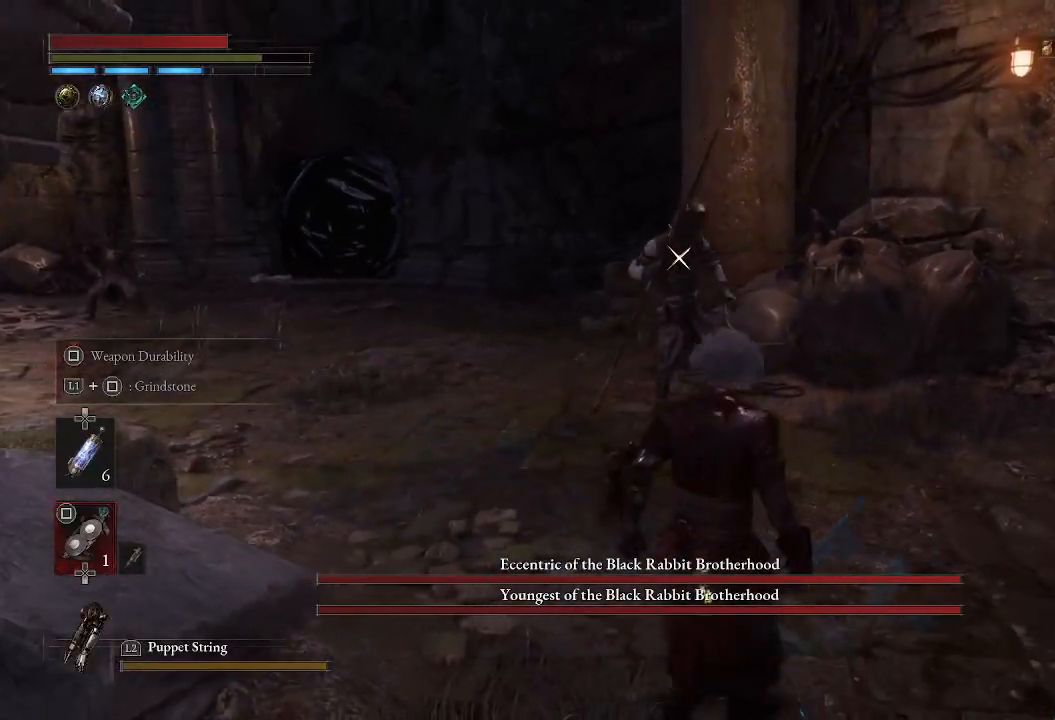
{"buttons": [], "left_stick": "up", "right_stick": "center", "events": [[167, "left_stick", "center"], [250, "left_stick", "down"], [367, "left_stick", "right"], [450, "left_stick", "up"]]}
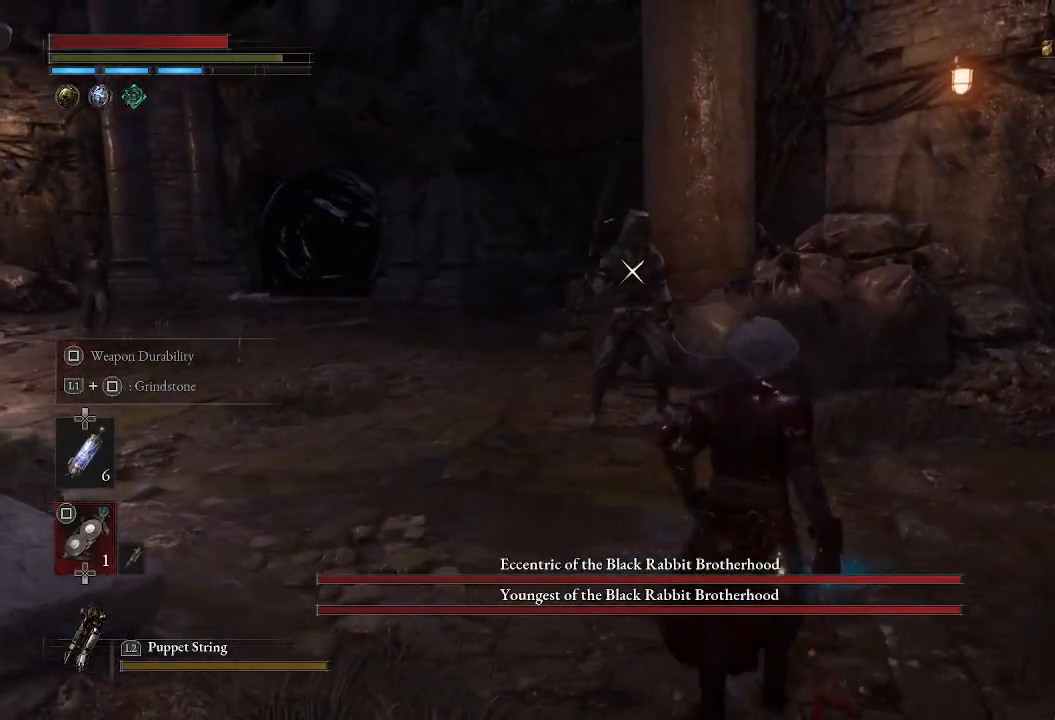
{"buttons": [], "left_stick": "down", "right_stick": "center", "events": [[183, "left_stick", "down"]]}
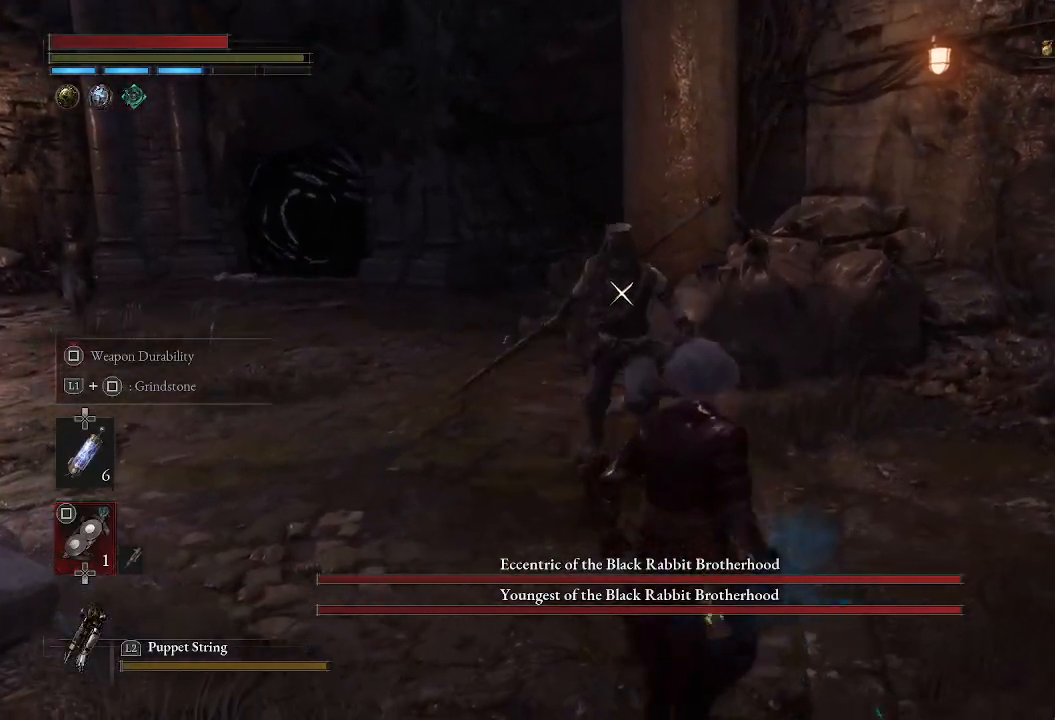
{"buttons": [], "left_stick": "down", "right_stick": "center", "events": [[283, "left_stick", "down-left"], [433, "left_stick", "down"]]}
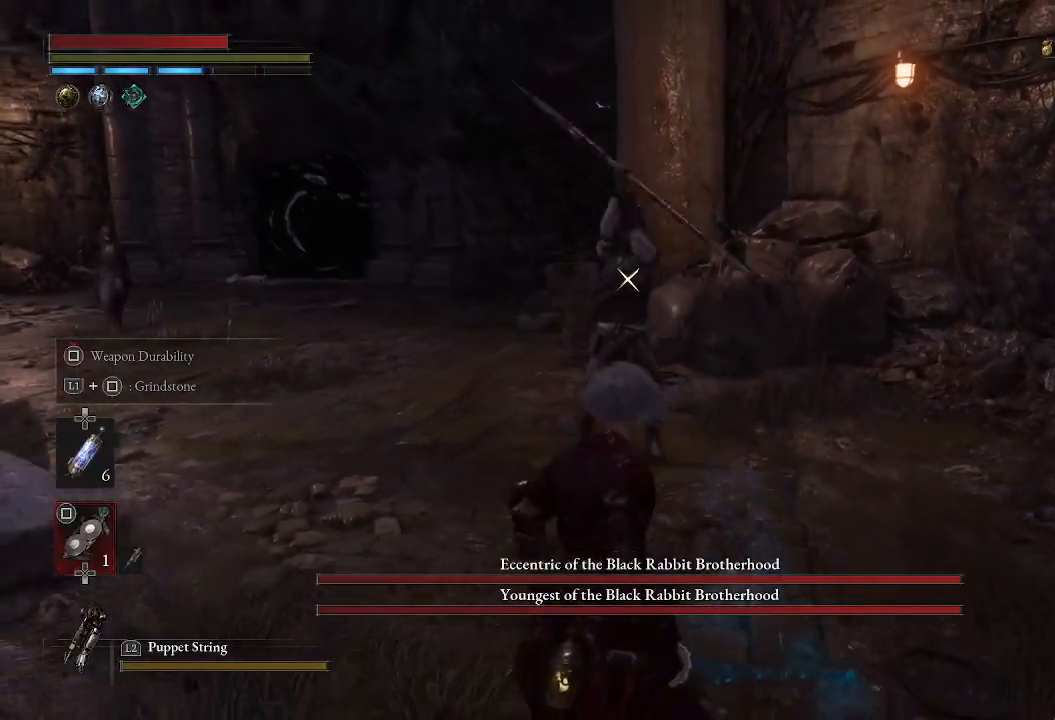
{"buttons": [], "left_stick": "down-left", "right_stick": "center", "events": [[350, "left_stick", "down-left"]]}
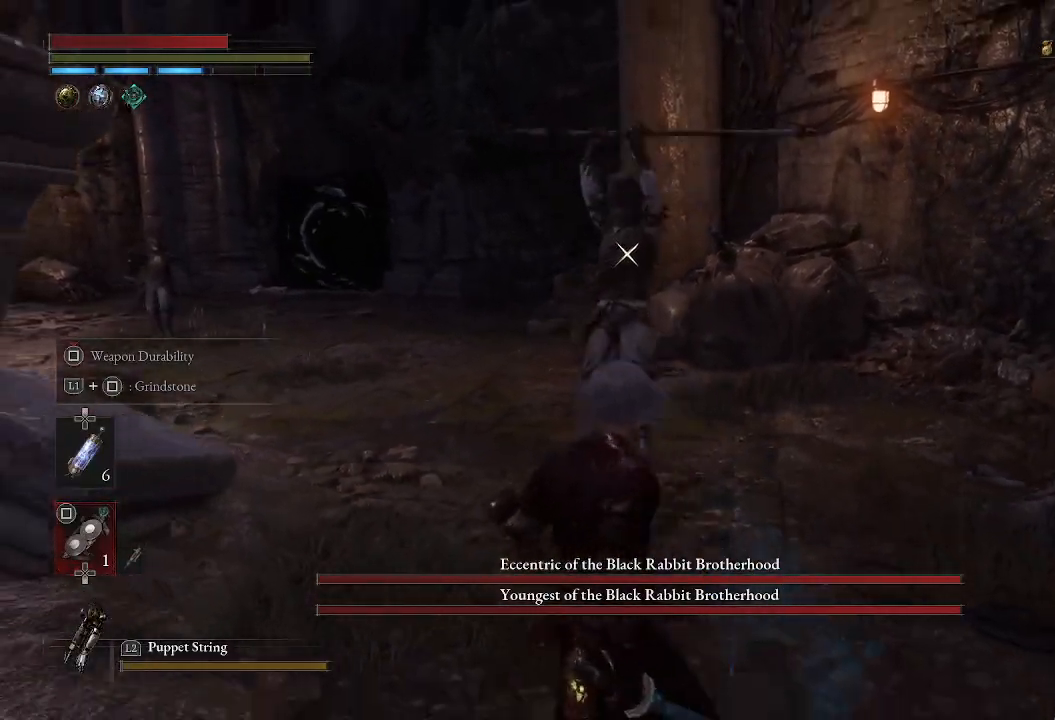
{"buttons": [], "left_stick": "down-left", "right_stick": "center", "events": []}
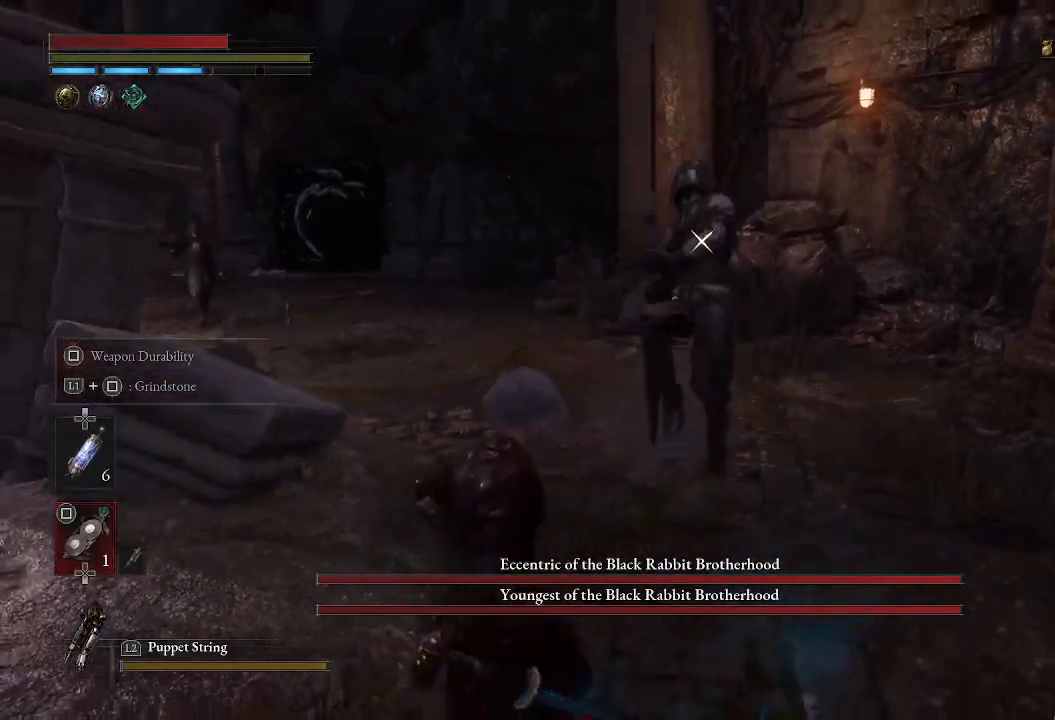
{"buttons": [], "left_stick": "down-left", "right_stick": "center", "events": []}
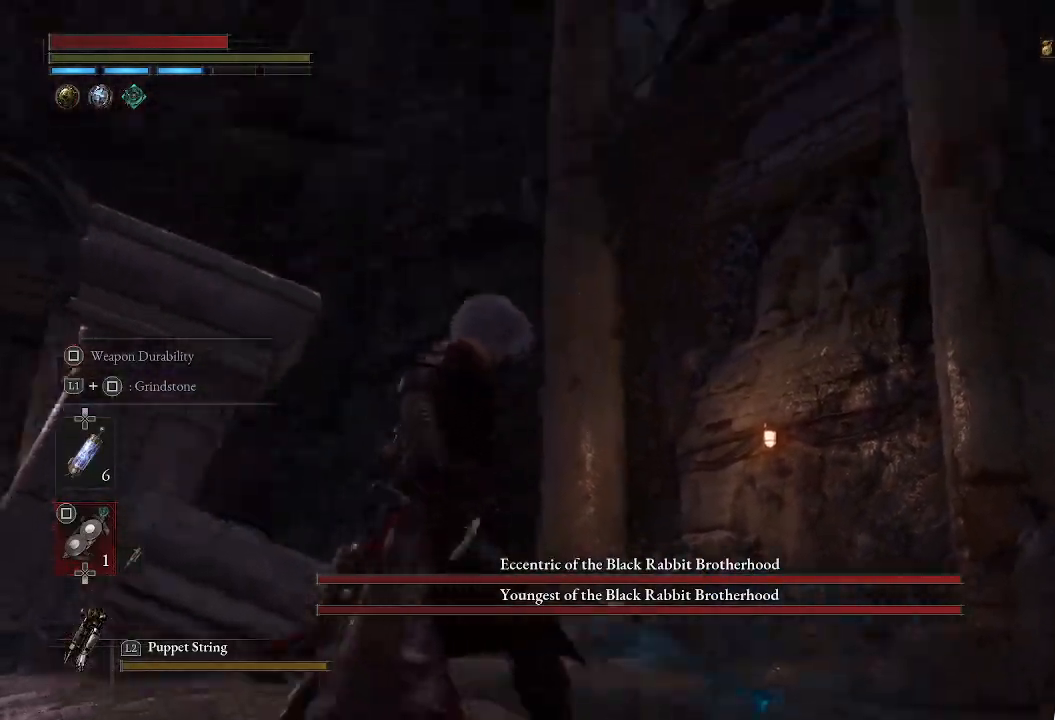
{"buttons": [], "left_stick": "down-left", "right_stick": "center", "events": []}
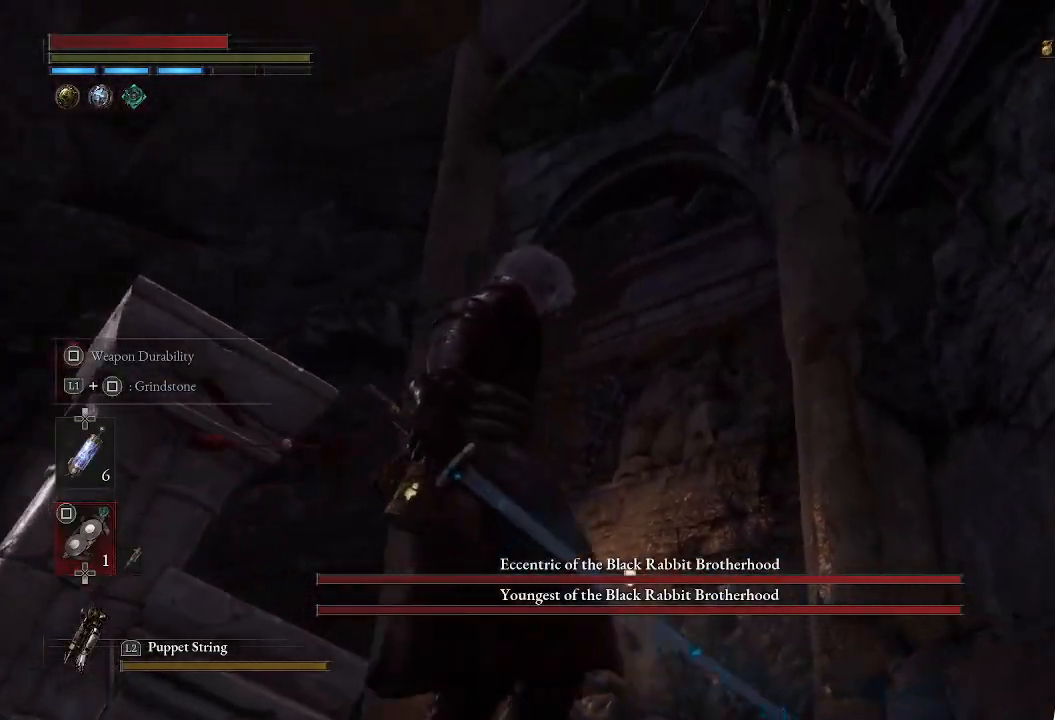
{"buttons": [], "left_stick": "center", "right_stick": "center", "events": [[50, "CIRCLE", "down"], [183, "CIRCLE", "up"], [200, "left_stick", "down"], [317, "left_stick", "center"]]}
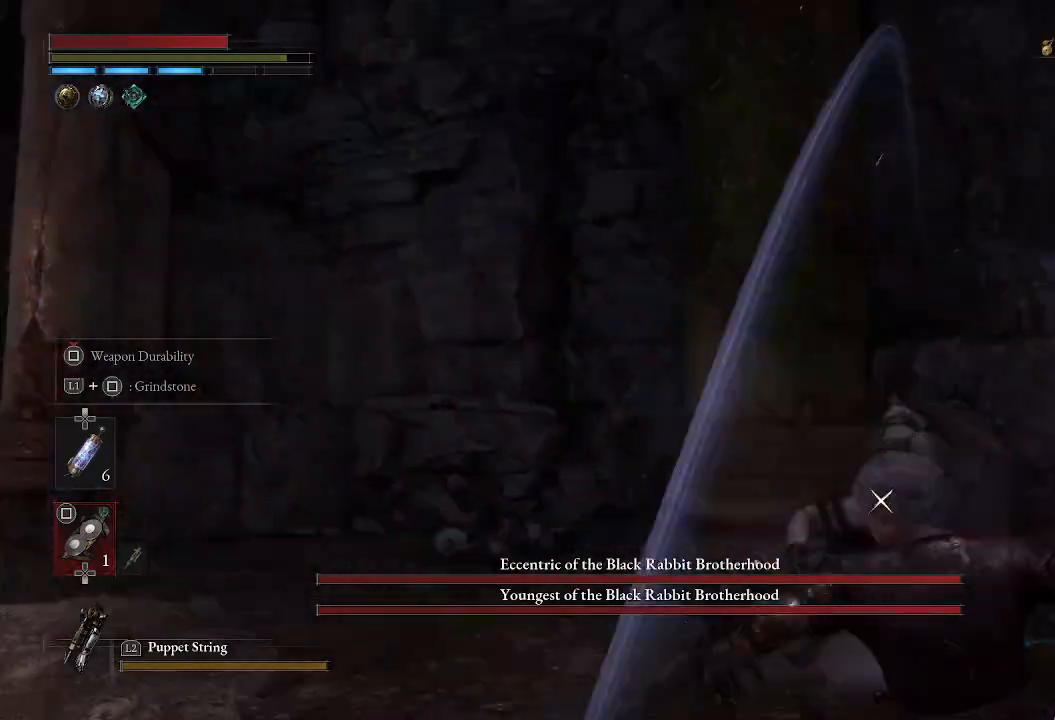
{"buttons": ["CIRCLE"], "left_stick": "up-right", "right_stick": "center", "events": [[67, "left_stick", "up-right"], [117, "CIRCLE", "down"]]}
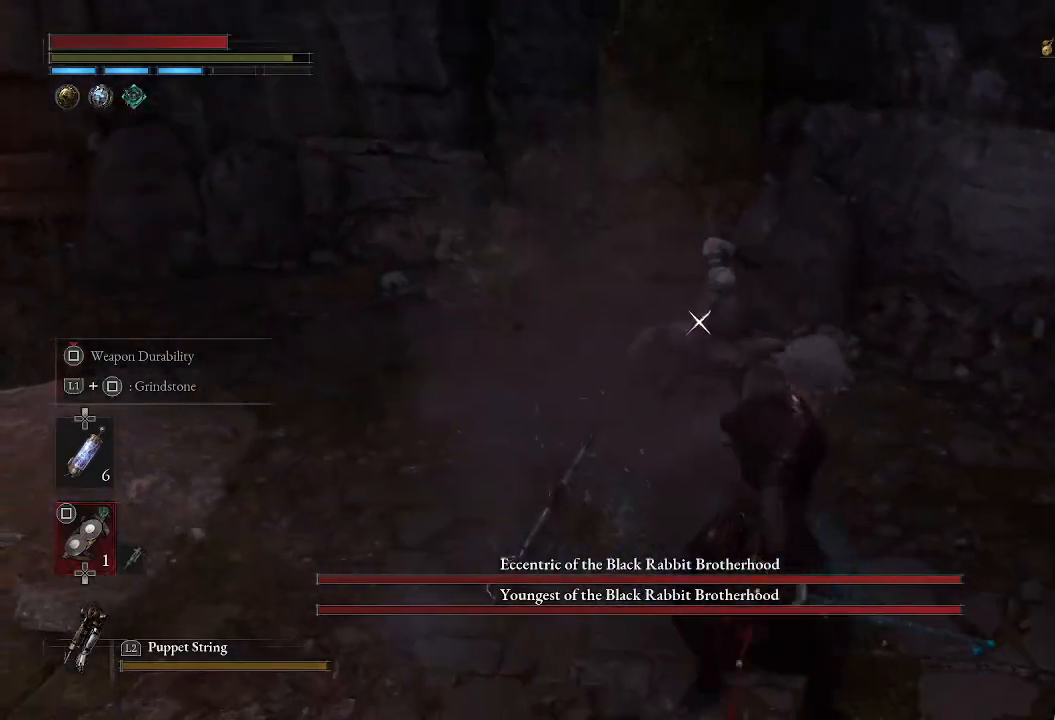
{"buttons": ["CIRCLE"], "left_stick": "up-right", "right_stick": "center", "events": []}
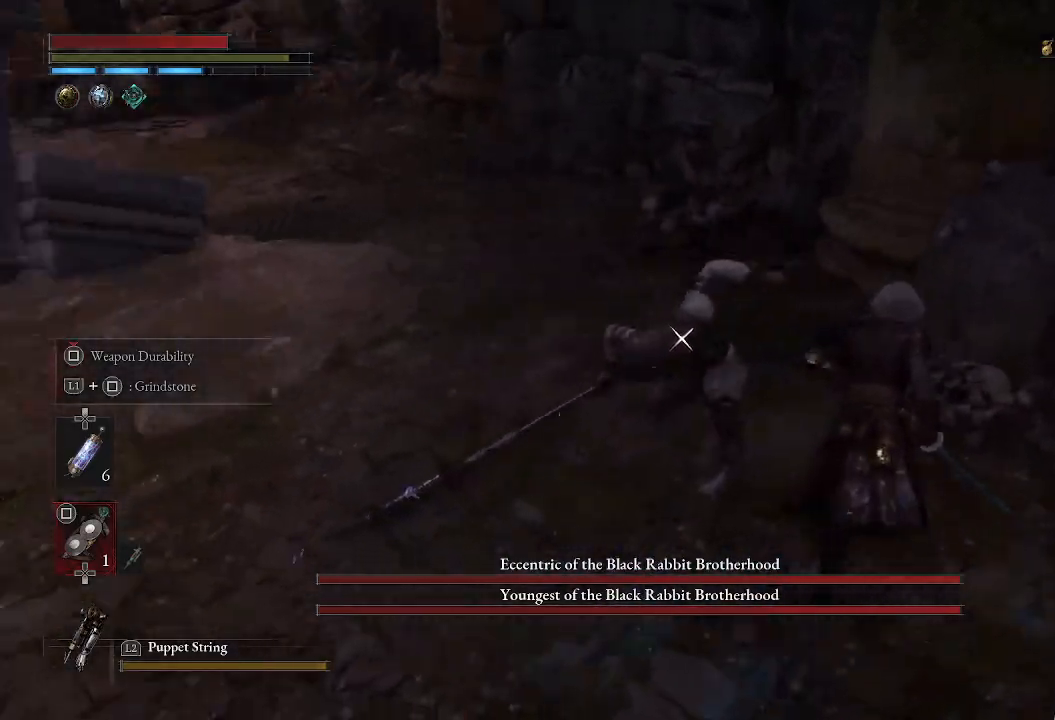
{"buttons": ["R1"], "left_stick": "center", "right_stick": "center", "events": [[183, "CIRCLE", "up"], [200, "left_stick", "up-left"], [300, "left_stick", "center"], [500, "R1", "down"]]}
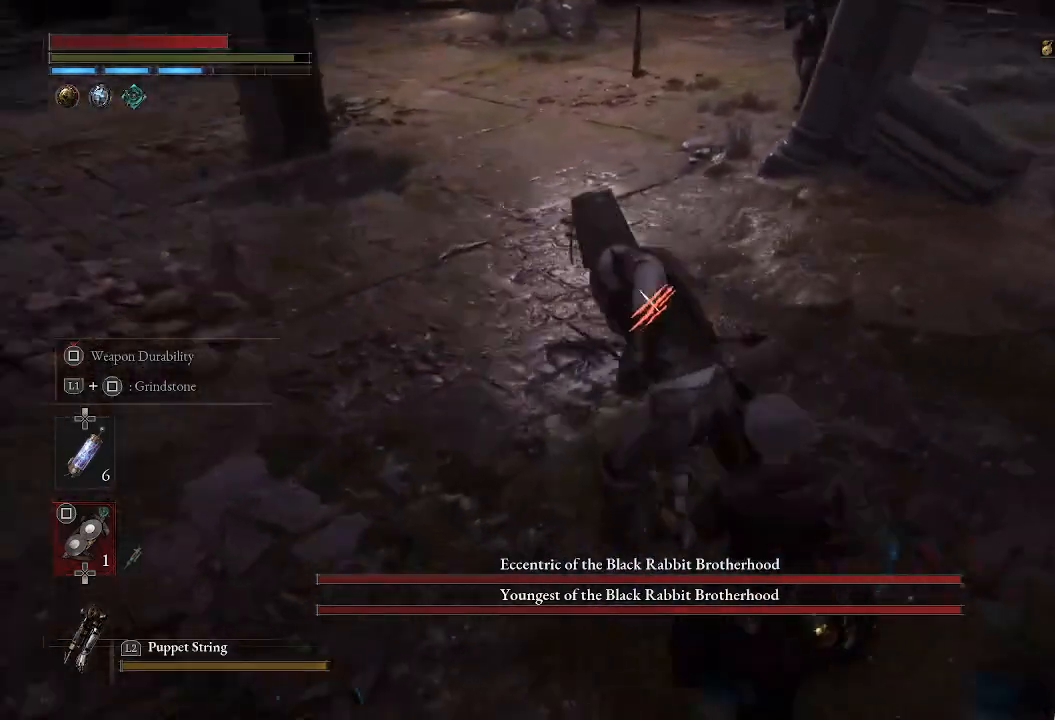
{"buttons": [], "left_stick": "center", "right_stick": "center", "events": [[100, "R1", "up"]]}
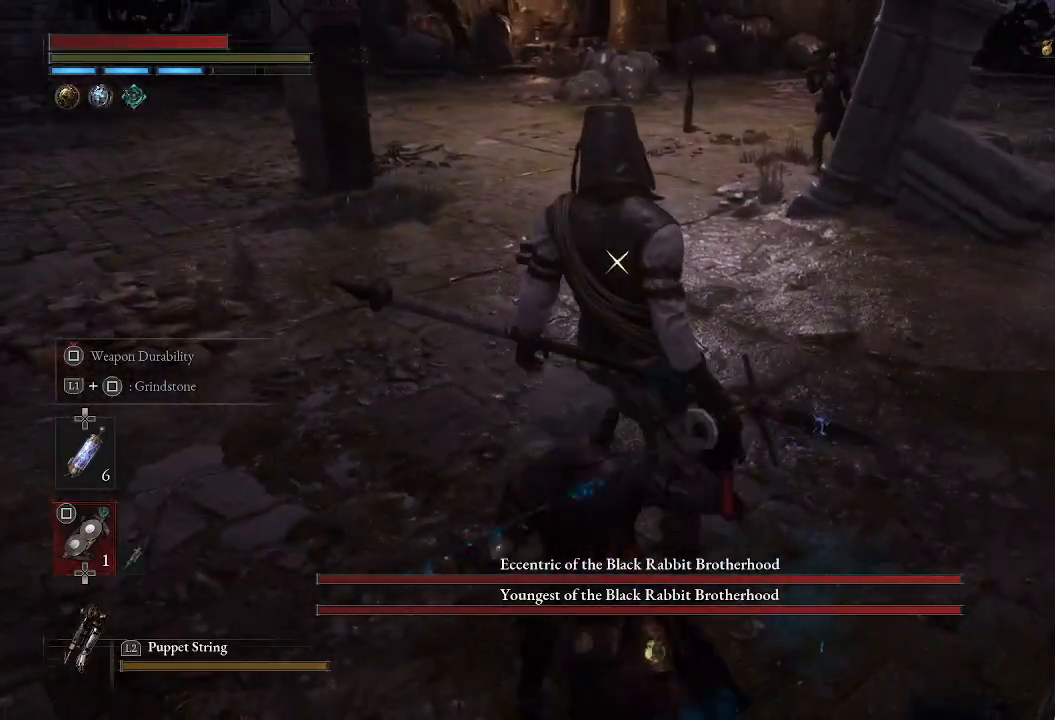
{"buttons": [], "left_stick": "center", "right_stick": "center", "events": []}
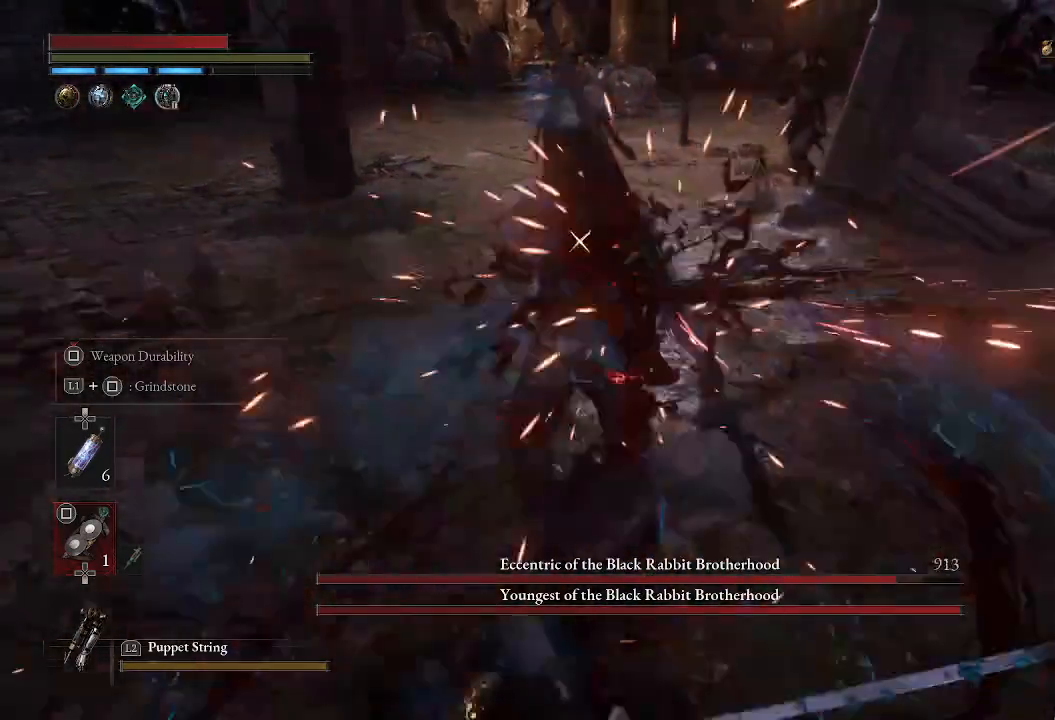
{"buttons": [], "left_stick": "center", "right_stick": "center", "events": []}
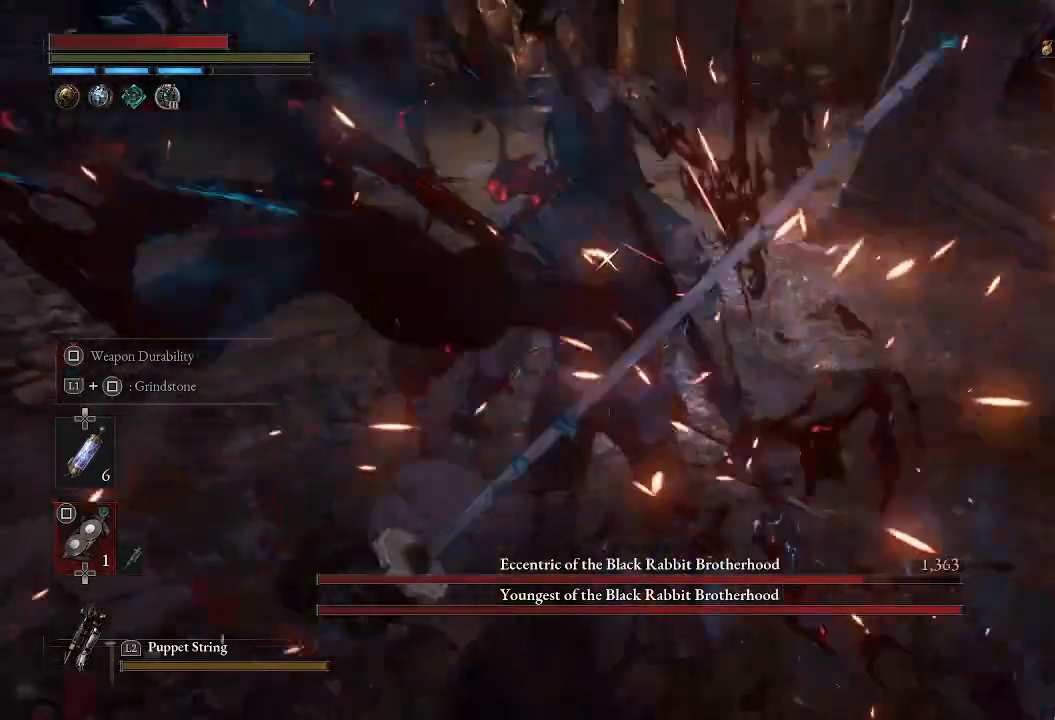
{"buttons": [], "left_stick": "center", "right_stick": "center", "events": []}
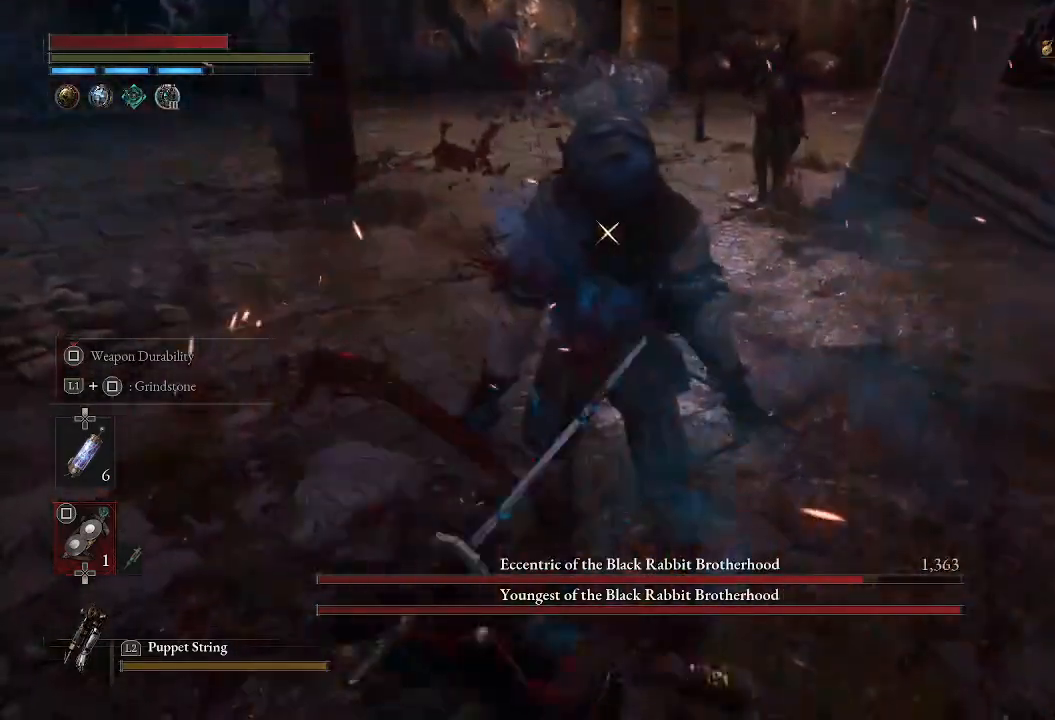
{"buttons": ["CIRCLE"], "left_stick": "up-left", "right_stick": "center", "events": [[400, "left_stick", "up-left"], [483, "CIRCLE", "down"]]}
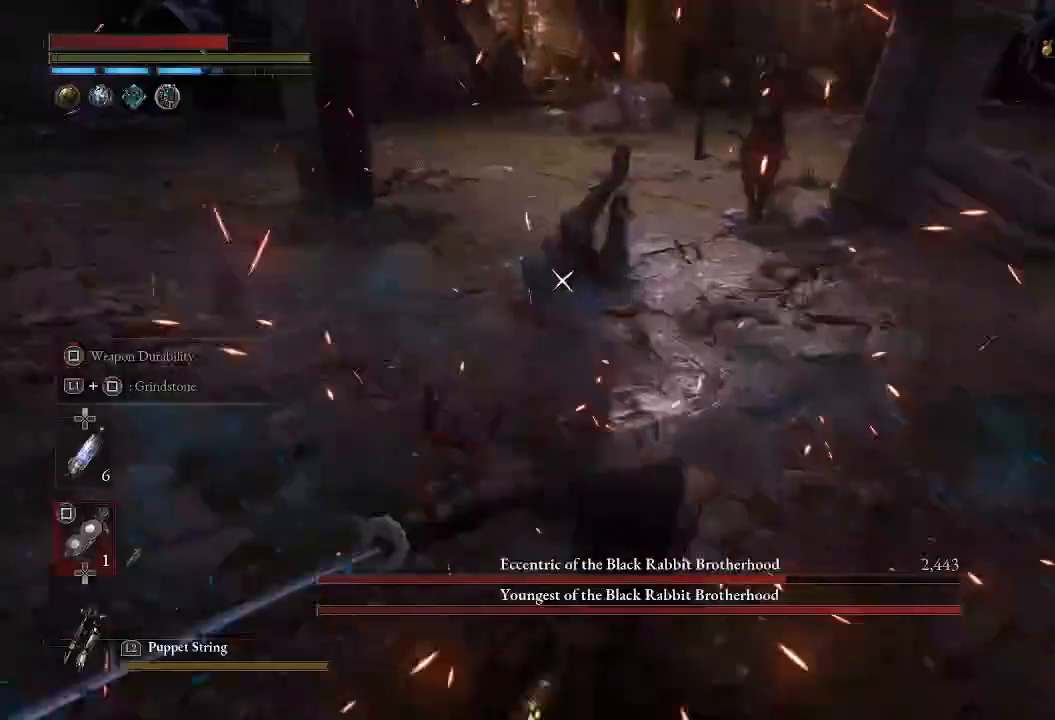
{"buttons": ["CIRCLE"], "left_stick": "up-left", "right_stick": "center", "events": []}
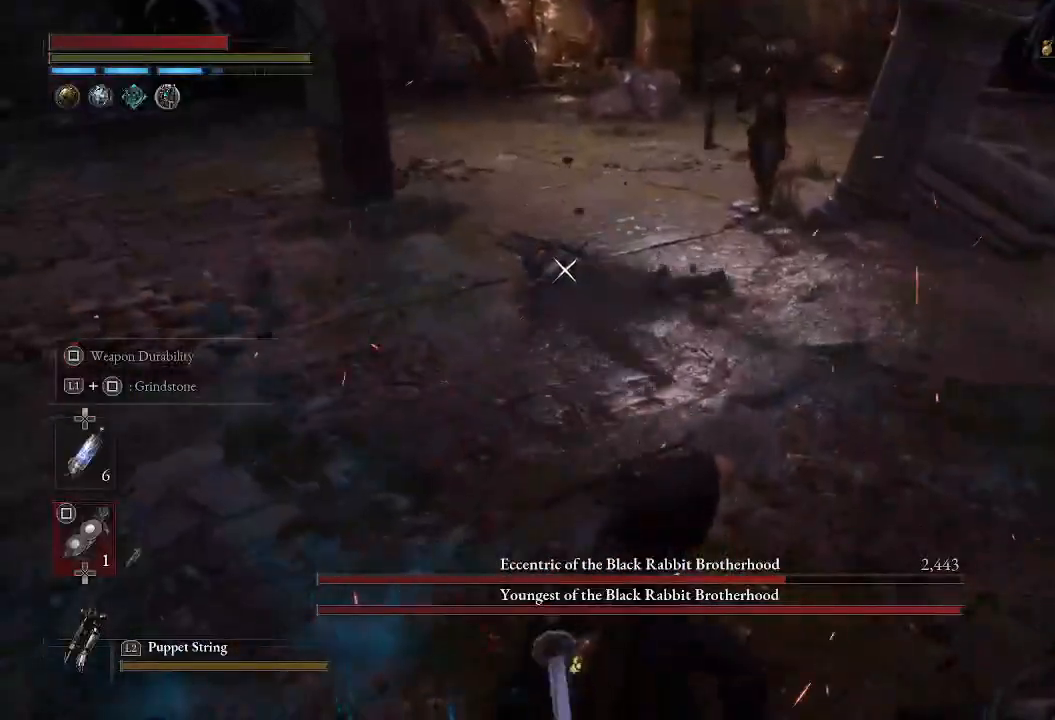
{"buttons": ["CIRCLE"], "left_stick": "up-left", "right_stick": "center", "events": []}
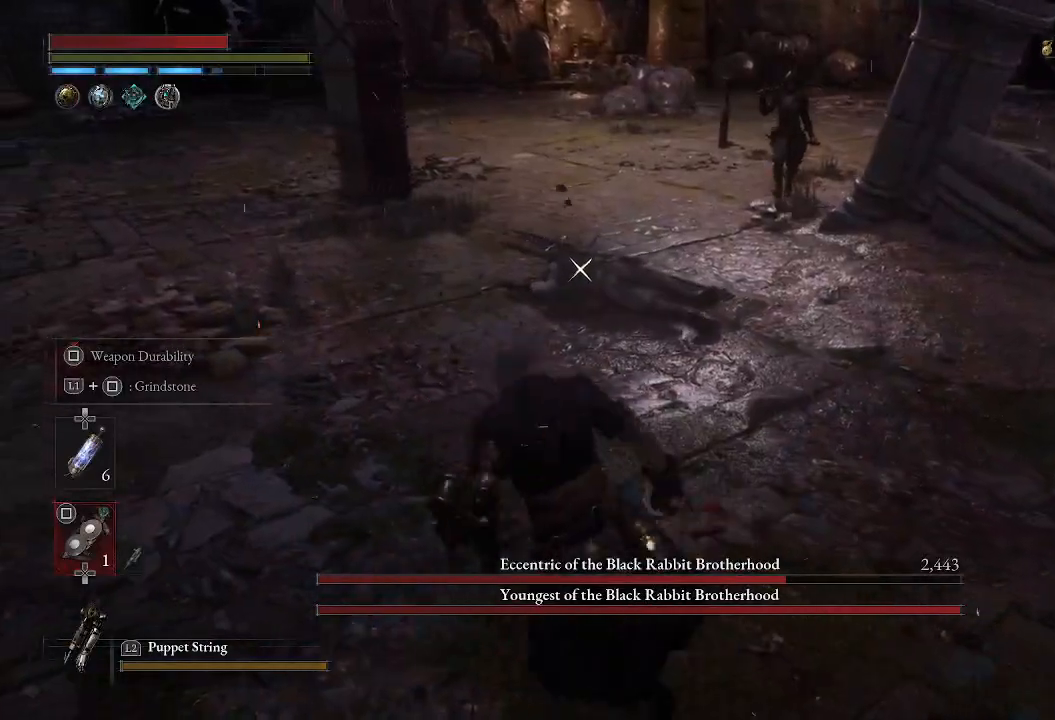
{"buttons": ["CIRCLE"], "left_stick": "up-left", "right_stick": "center", "events": []}